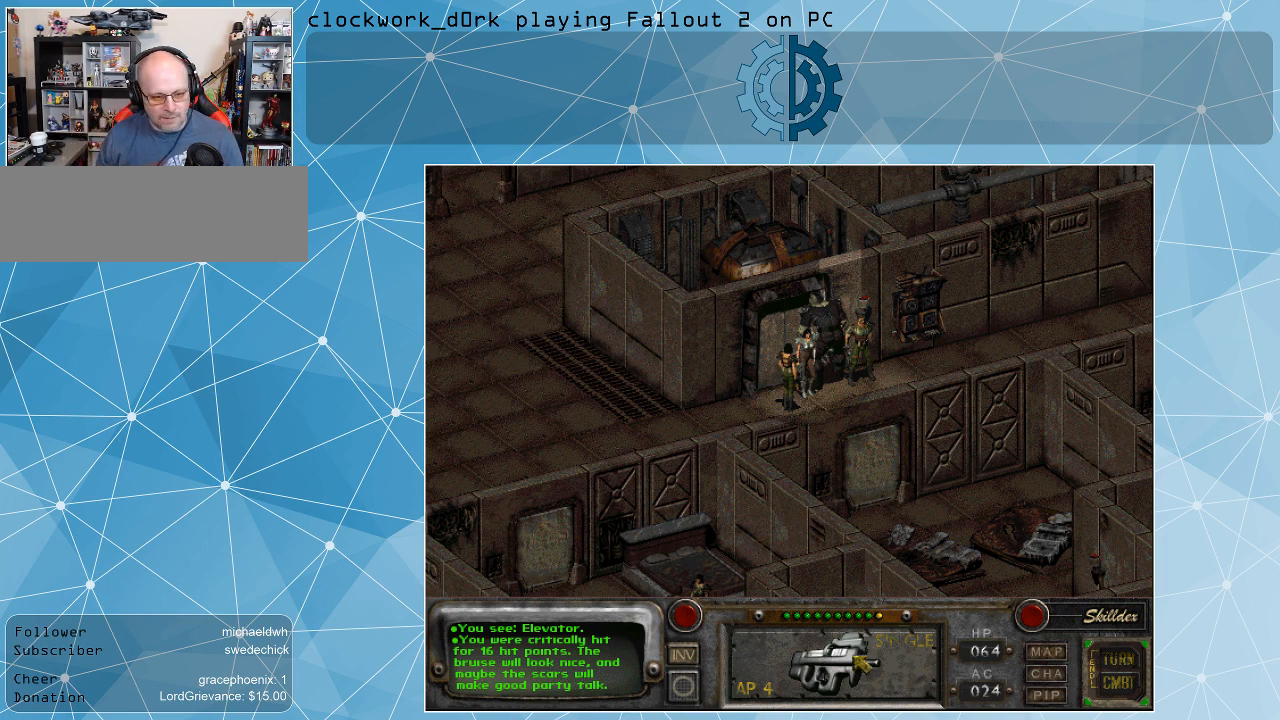
Gameplay with keyboard and mouse; each line is a JSON object with the keys and mouse buttons held at the frame after it. "events" lists presses ("down") and releases ("up") of ".", "/", "0", "1", "2", "3", "4", "5", "6", "7", "8", "9", "a", "alt_l", "alt_r", "b", "backslash", "backspace", "c", "caps_lock", "comma", "ctrl_l", "ctrl_r", "d", "e", "equals", "f", "g", "h", "i", "j", "k", "l", "lbracket", "m", "minus", "n", "o", "p", "q", "quote", "r", "rbracket", "return", "s", "semicolon", "shift_l", "shift_r", "space", "super", "t", "tab", "tilde", "u", "v", "w", "x", "y", "z", "mouse_left" and "mouse_right" between this image and that frame as [ms after this image, input, new state], when the widget could be followed in between. "mouse_left", "mouse_right" = the "left", "right" buttons of the "mouse" list. No other keys are recorded. Not read: mouse_move.
{"keys": [], "mouse": [], "events": [[333, "mouse_right", "down"], [400, "mouse_right", "up"]]}
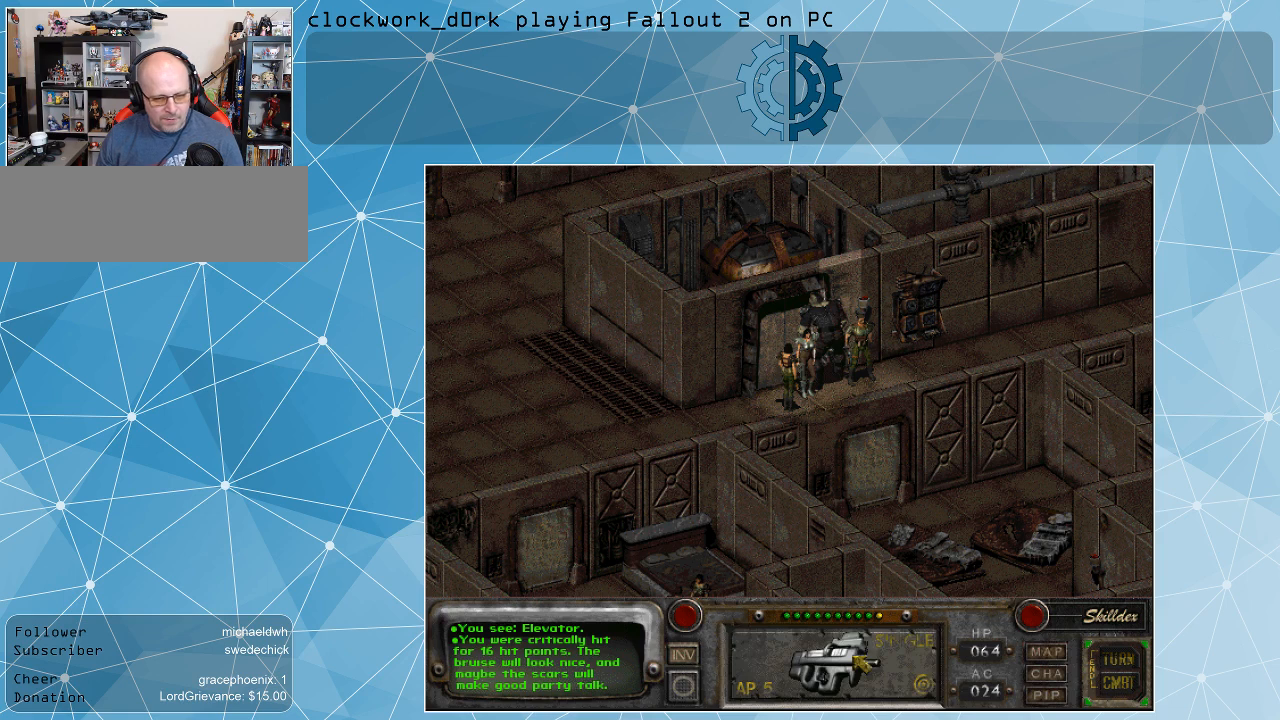
{"keys": [], "mouse": [], "events": [[333, "mouse_right", "down"], [433, "mouse_right", "up"]]}
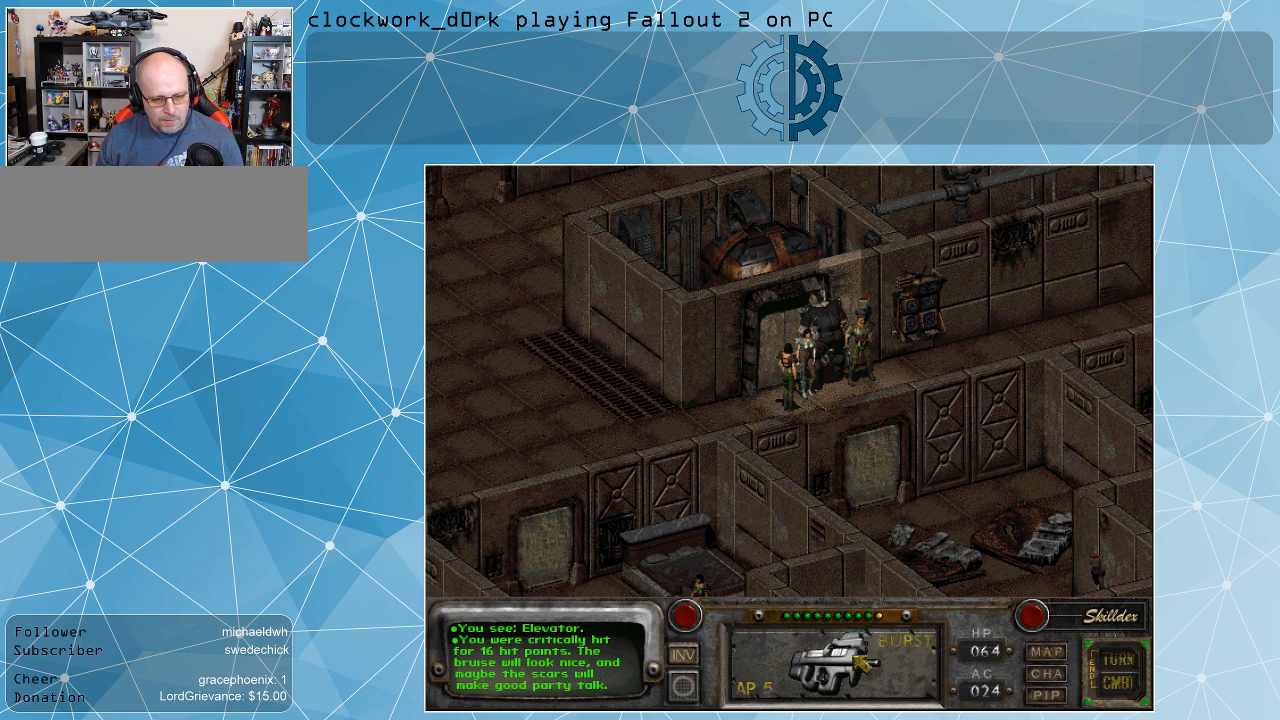
{"keys": [], "mouse": [], "events": [[300, "mouse_left", "down"], [400, "mouse_left", "up"]]}
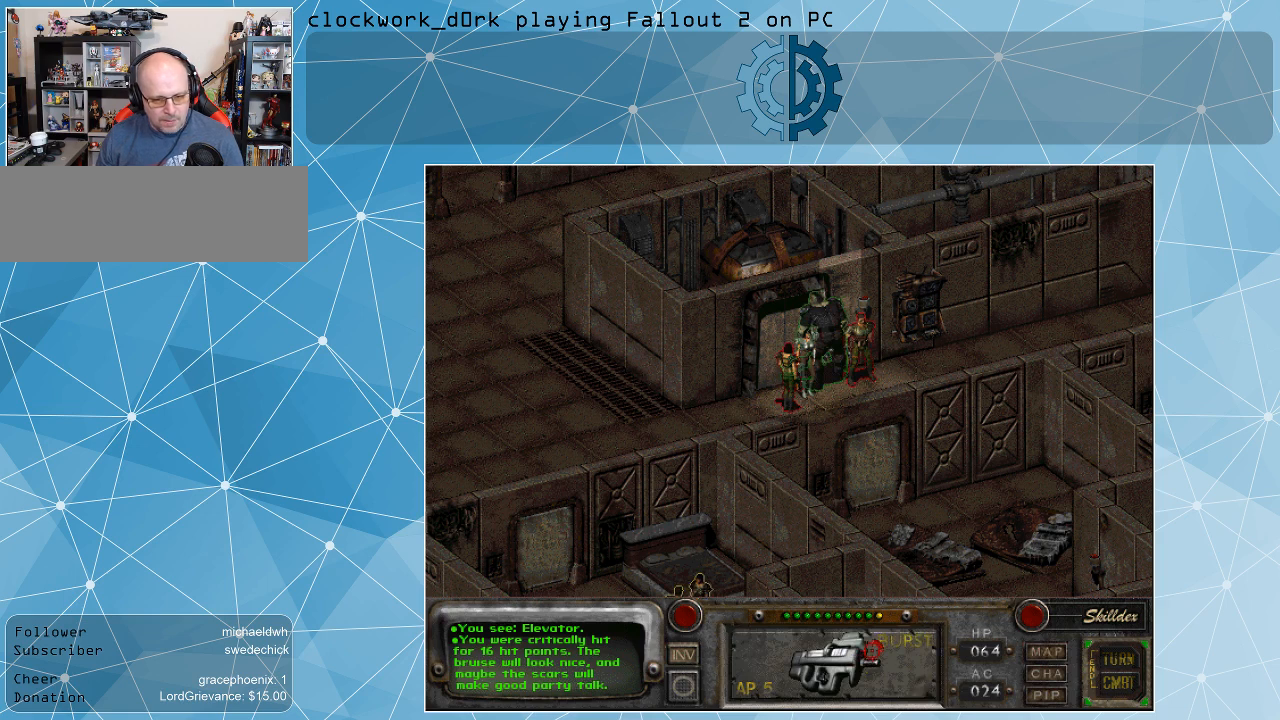
{"keys": [], "mouse": [], "events": []}
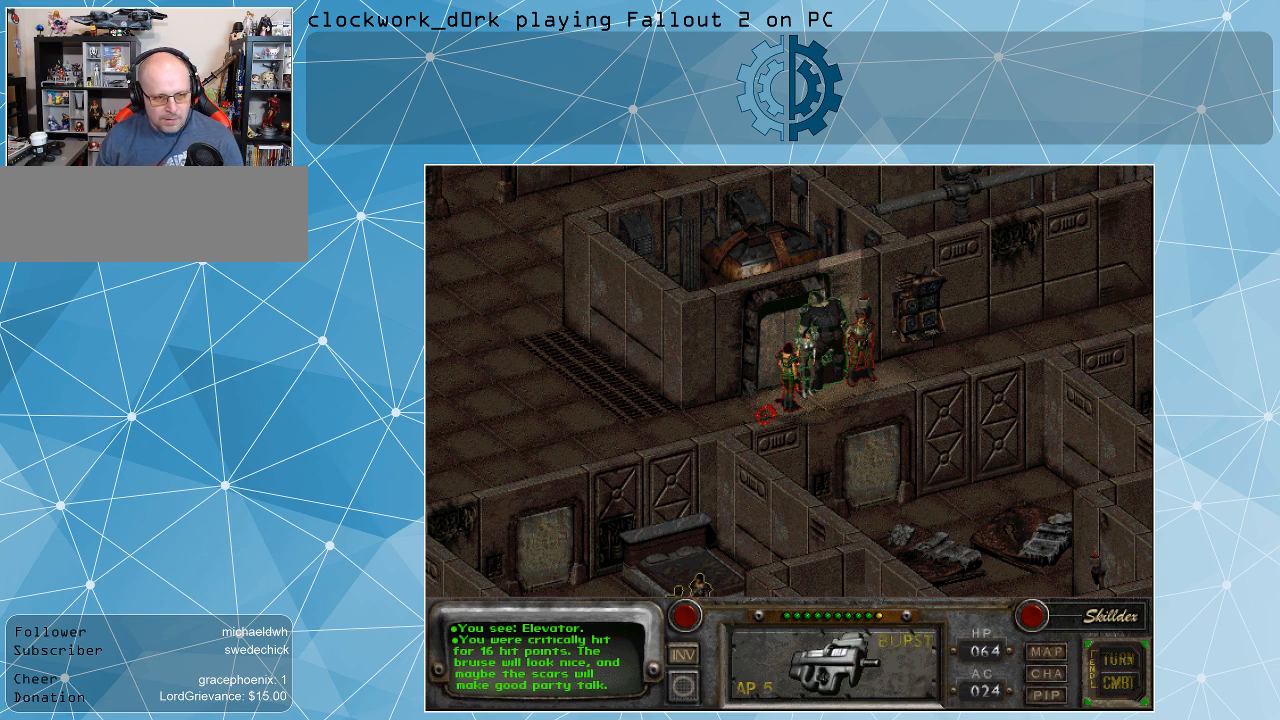
{"keys": [], "mouse": [], "events": []}
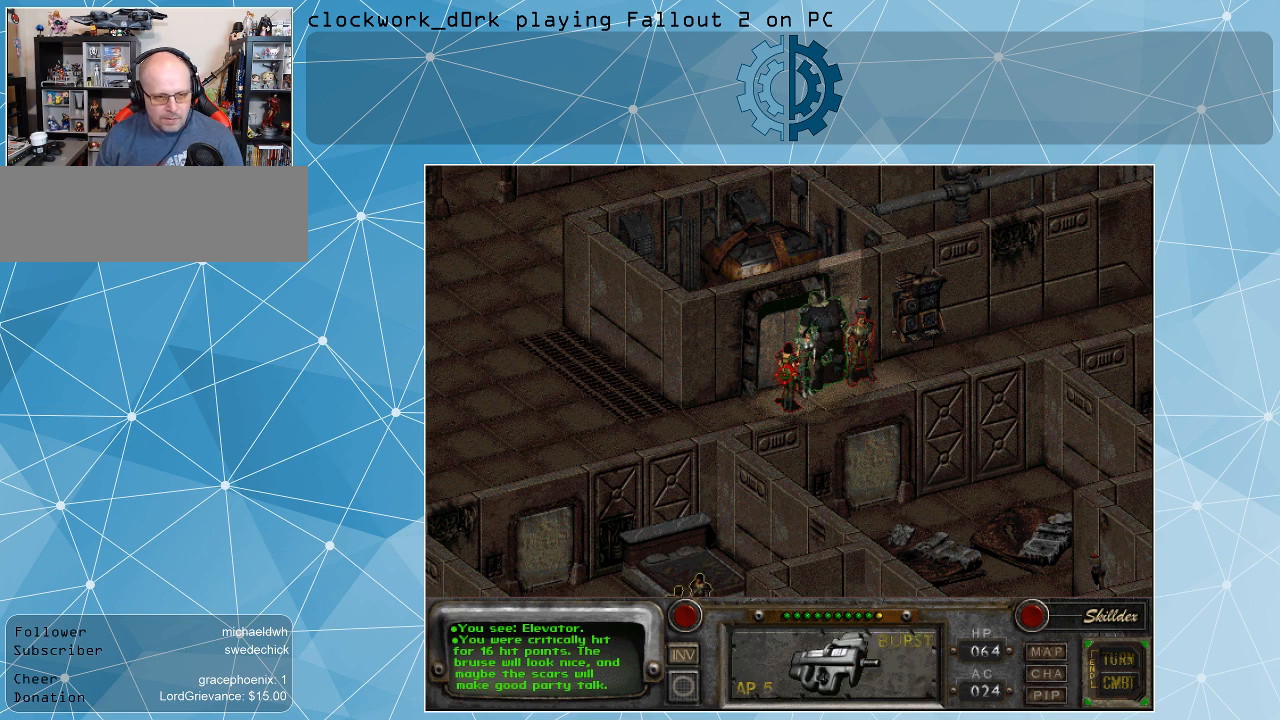
{"keys": [], "mouse": [], "events": [[200, "mouse_left", "down"], [300, "mouse_left", "up"]]}
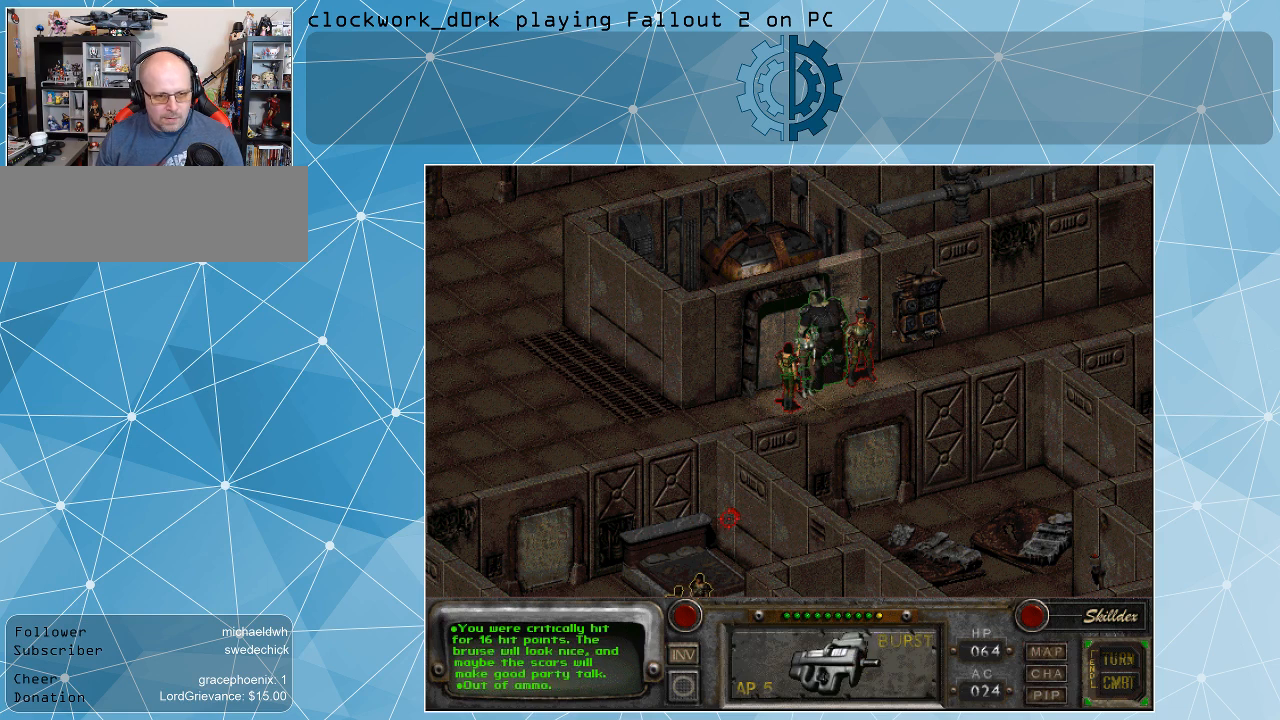
{"keys": [], "mouse": [], "events": []}
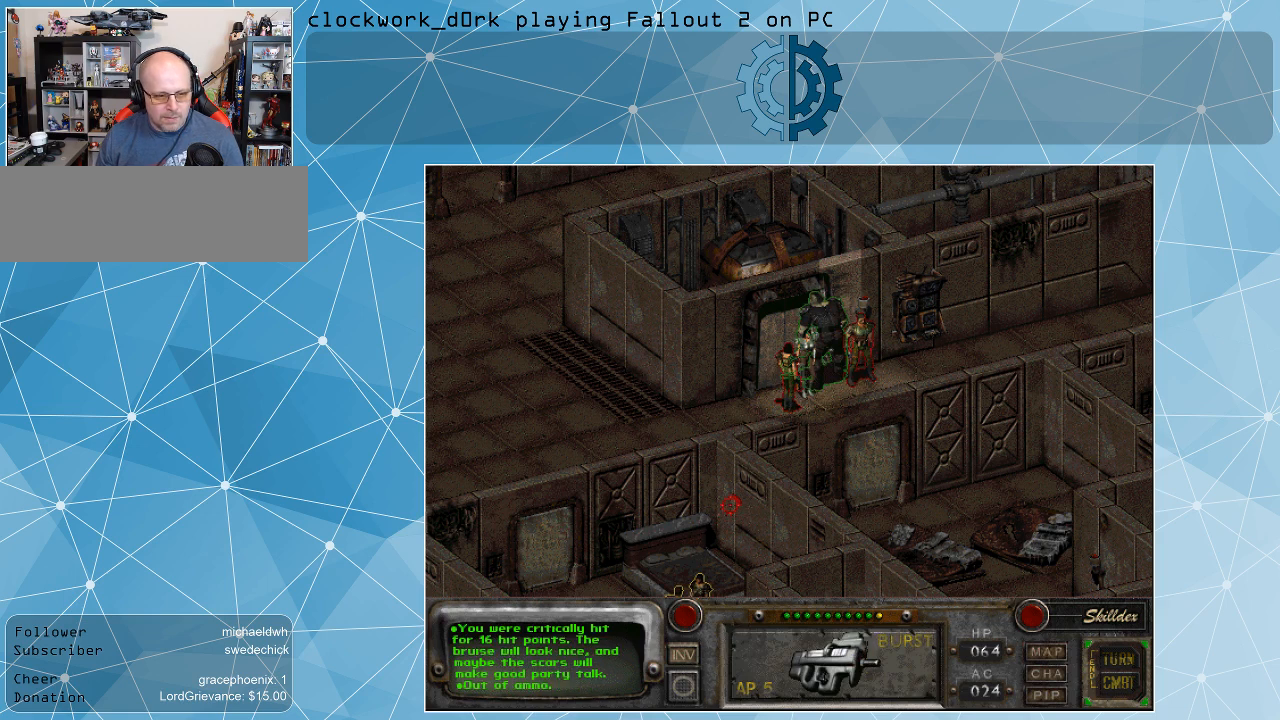
{"keys": [], "mouse": [], "events": []}
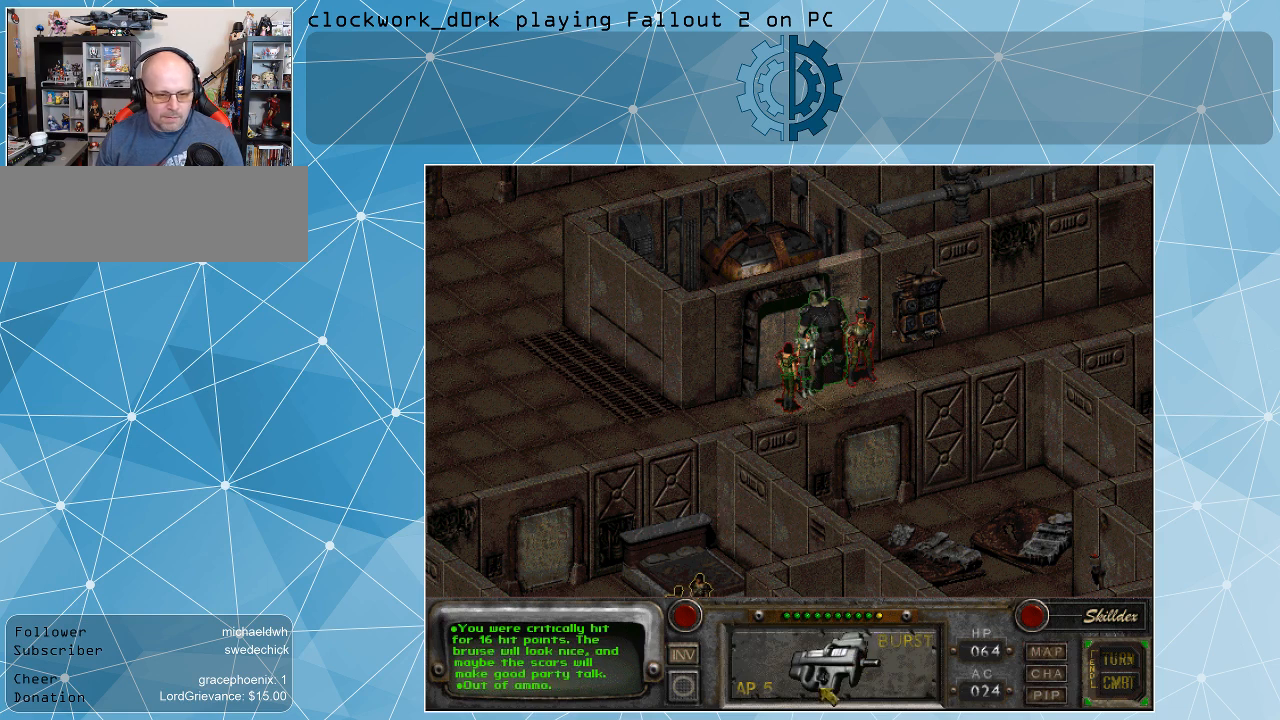
{"keys": [], "mouse": [], "events": [[67, "mouse_right", "down"], [167, "mouse_right", "up"]]}
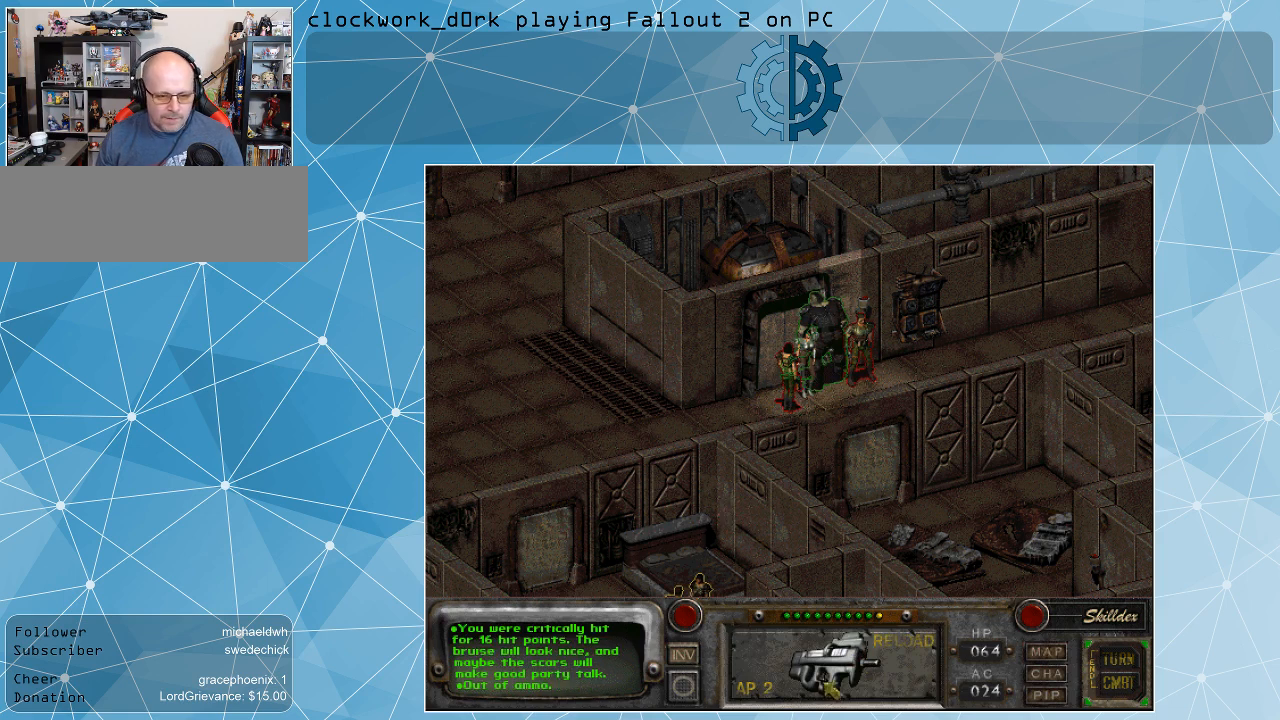
{"keys": [], "mouse": [], "events": [[167, "mouse_left", "down"], [267, "mouse_left", "up"]]}
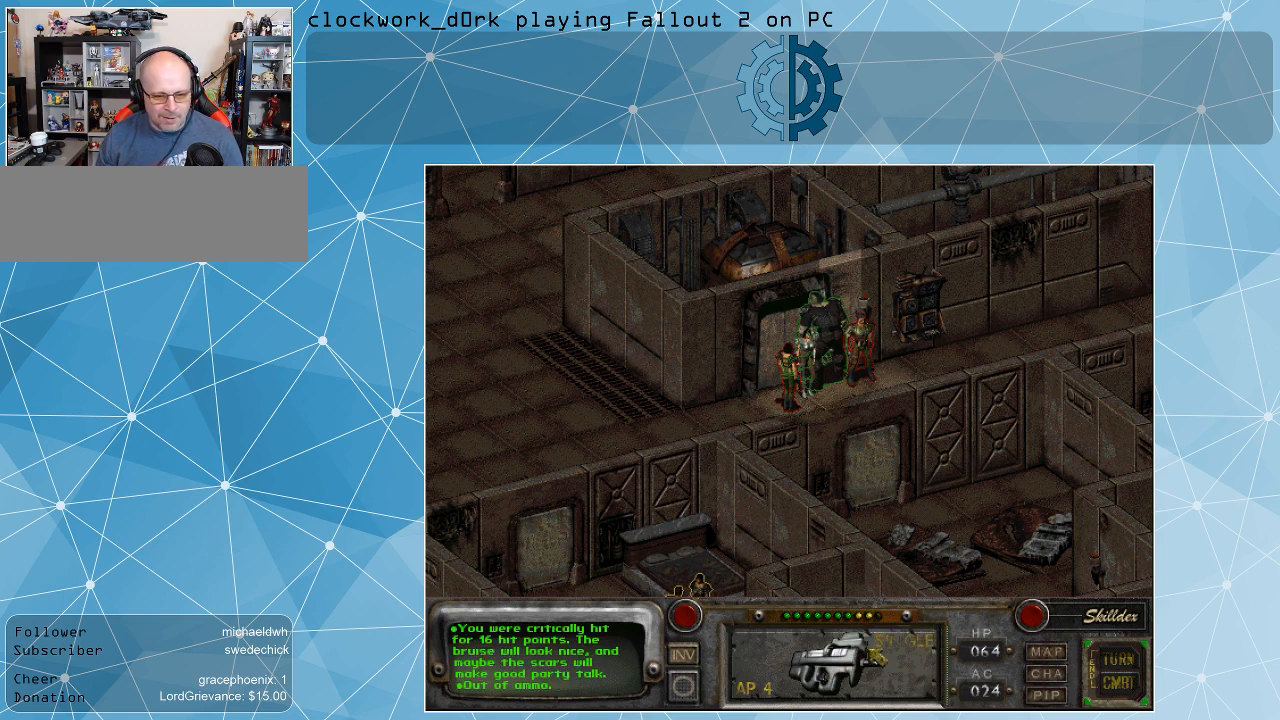
{"keys": [], "mouse": [], "events": []}
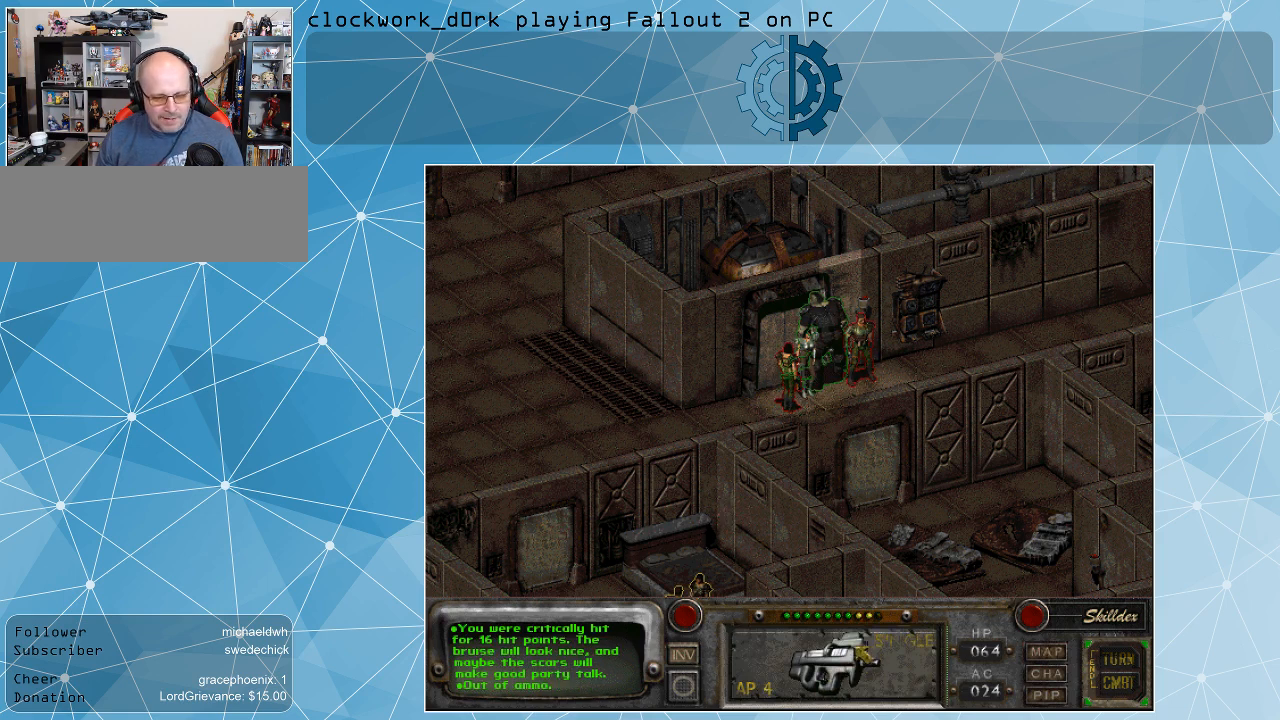
{"keys": [], "mouse": [], "events": []}
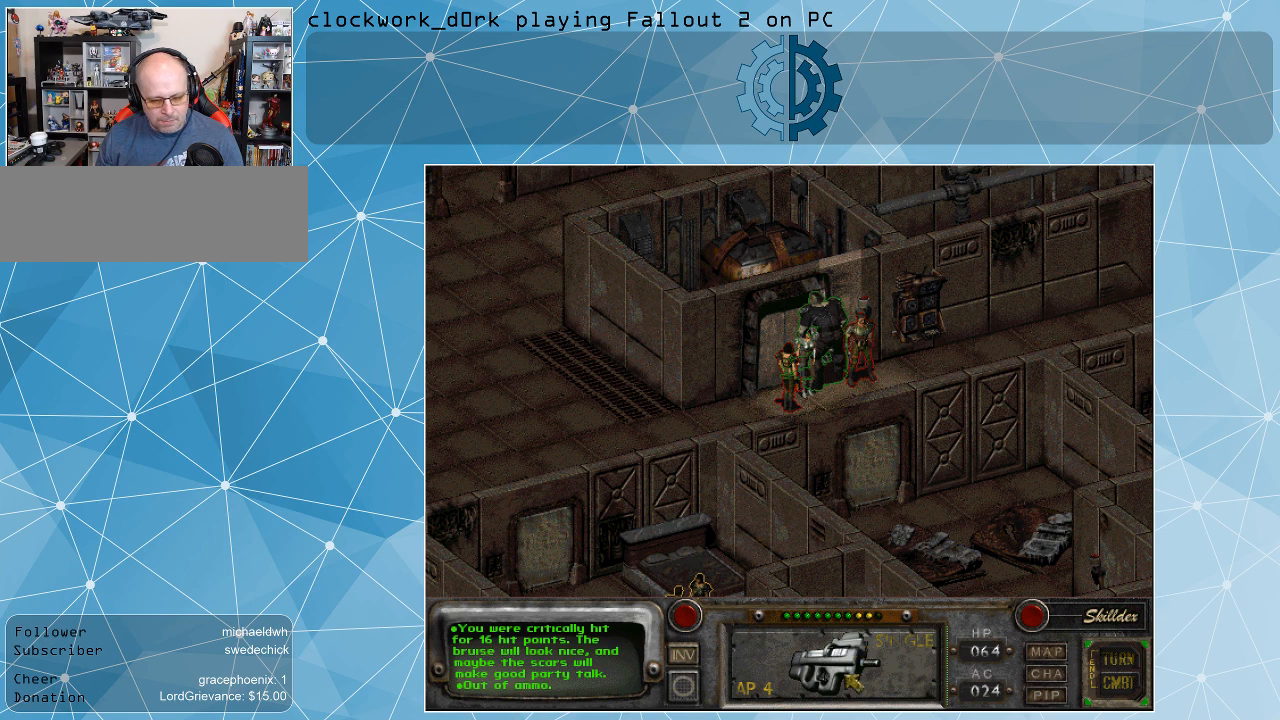
{"keys": [], "mouse": [], "events": []}
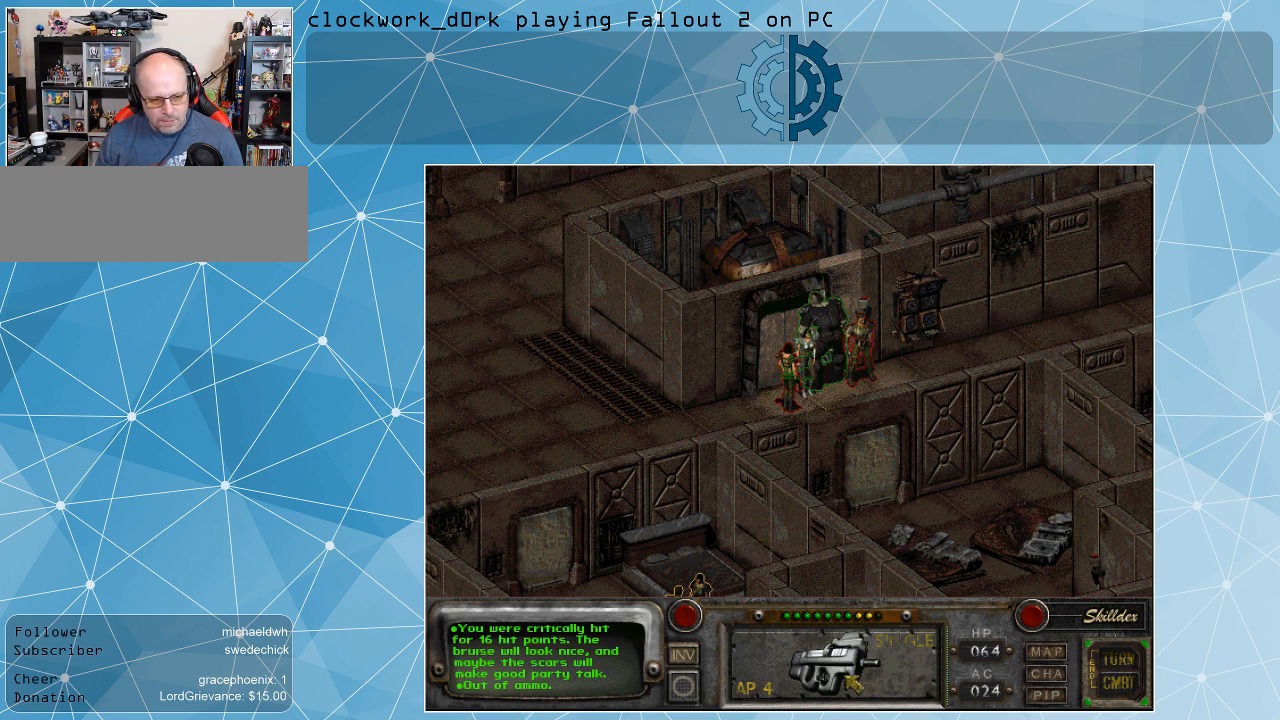
{"keys": [], "mouse": [], "events": [[100, "mouse_right", "down"], [233, "mouse_right", "up"]]}
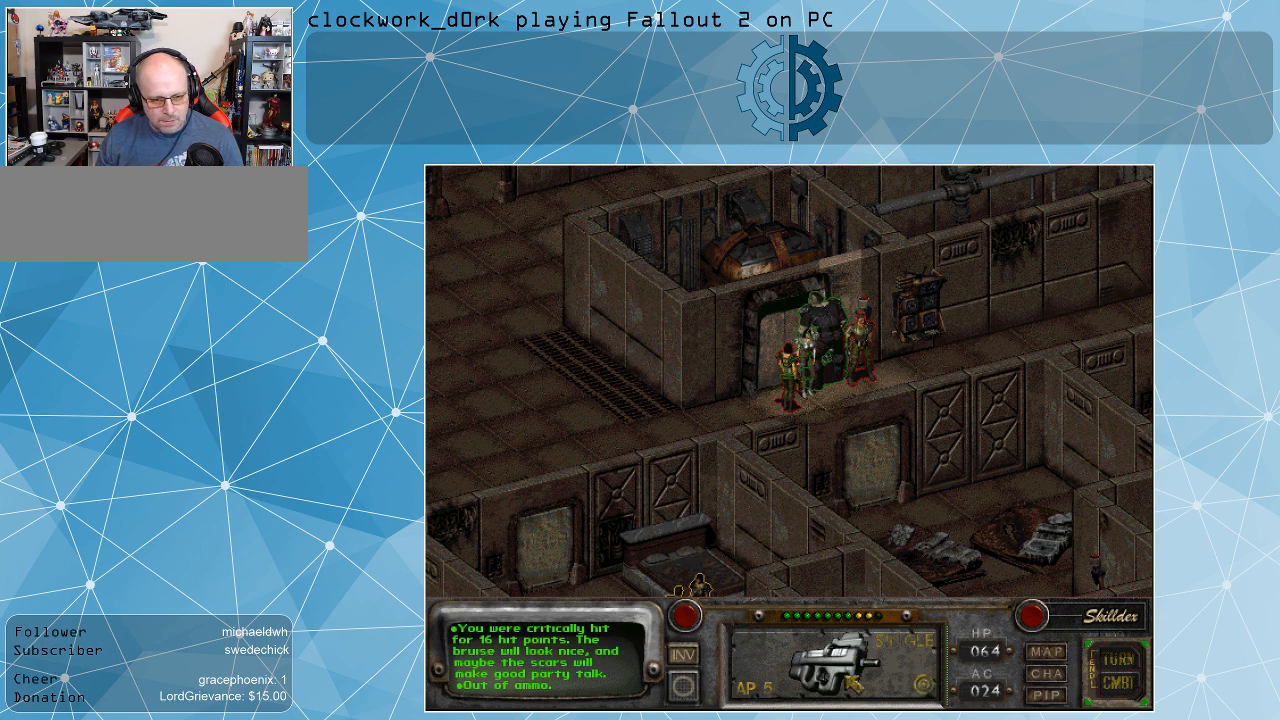
{"keys": [], "mouse": [], "events": [[67, "mouse_right", "down"], [200, "mouse_right", "up"]]}
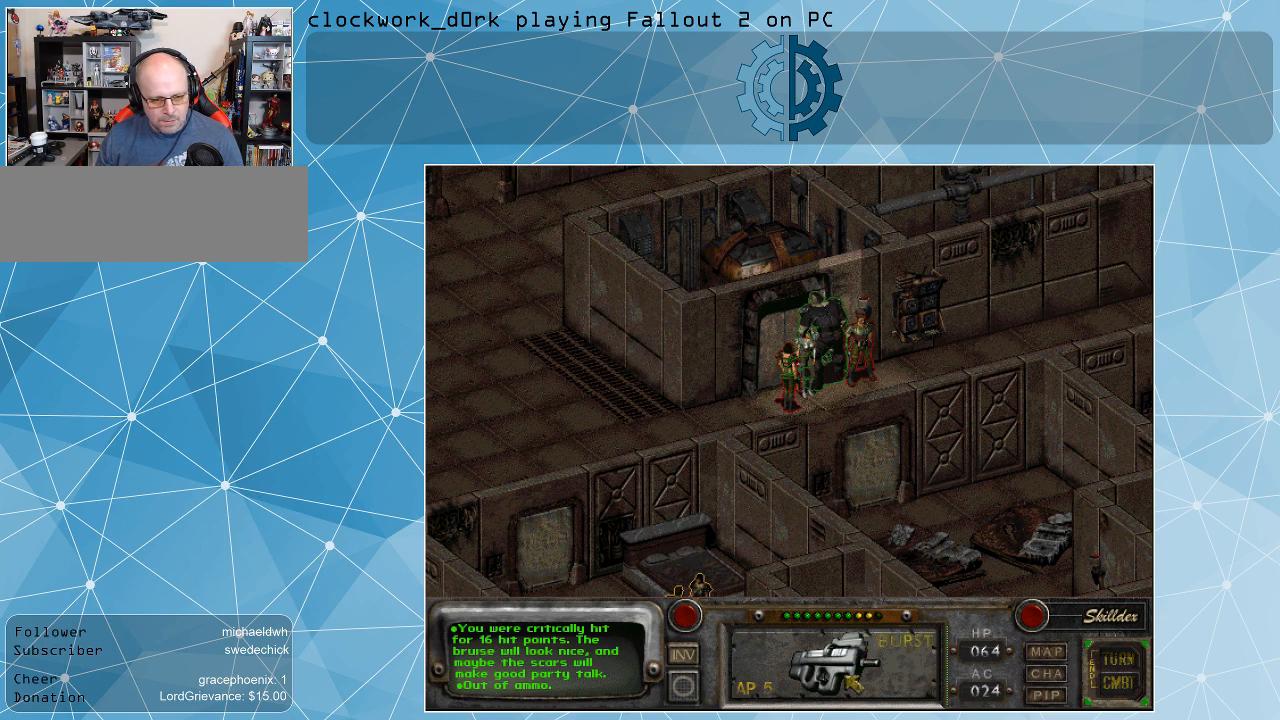
{"keys": [], "mouse": [], "events": [[133, "mouse_left", "down"], [233, "mouse_left", "up"]]}
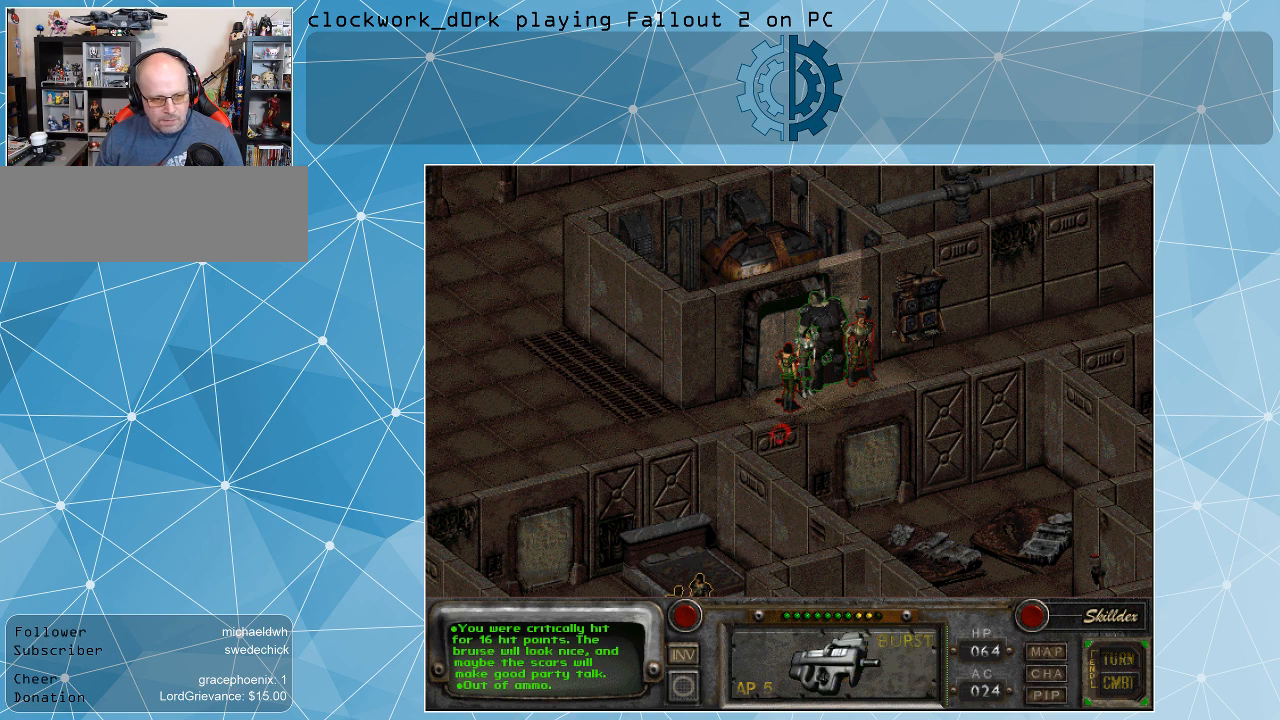
{"keys": [], "mouse": [], "events": []}
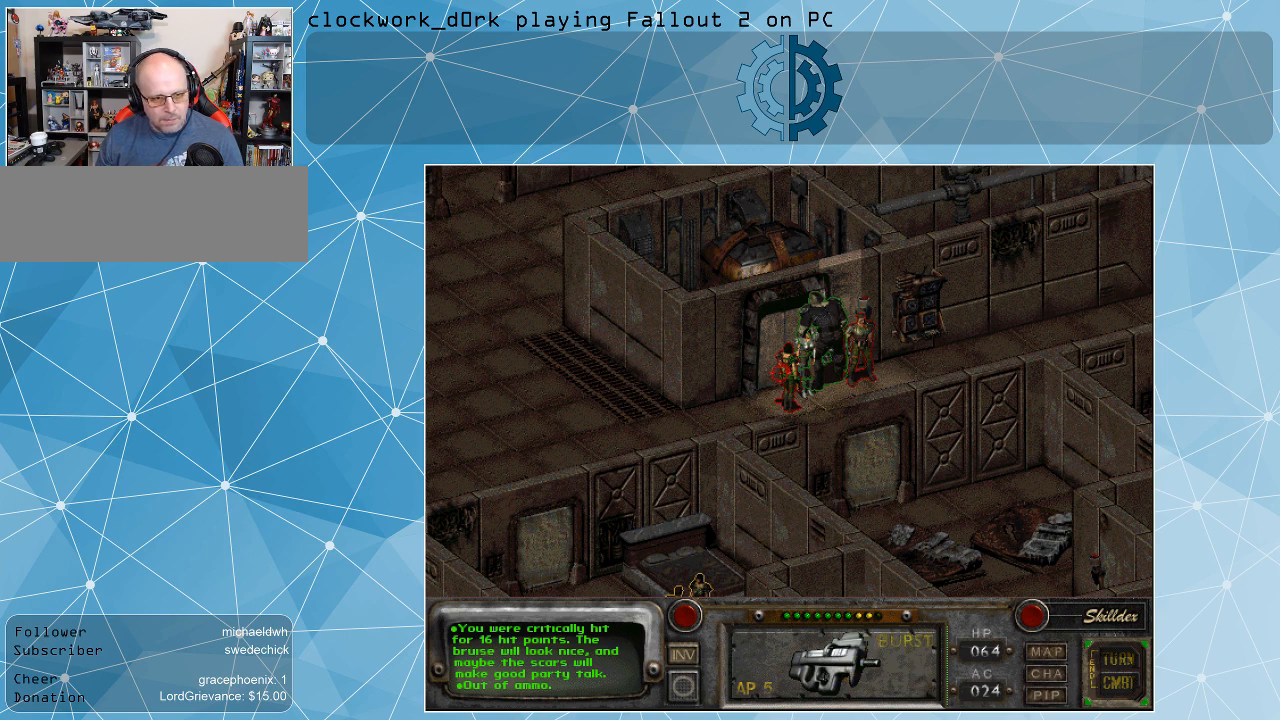
{"keys": [], "mouse": [], "events": [[400, "mouse_left", "down"], [500, "mouse_left", "up"]]}
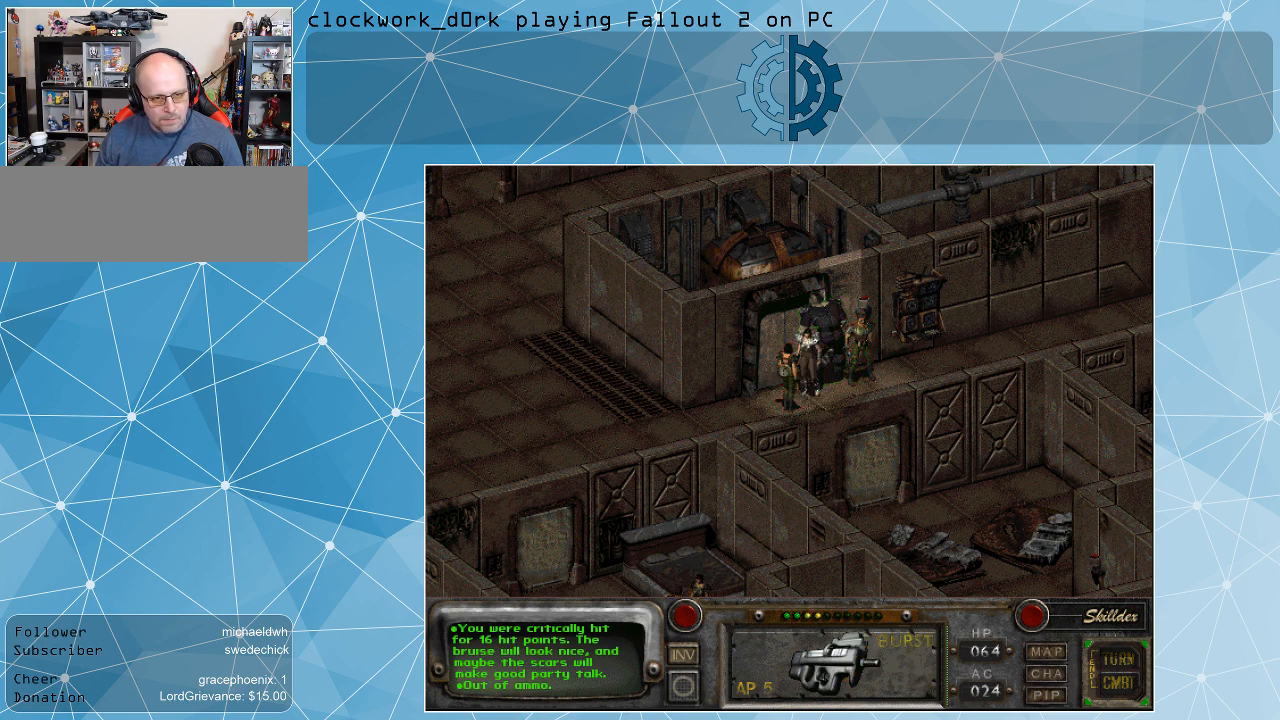
{"keys": [], "mouse": [], "events": []}
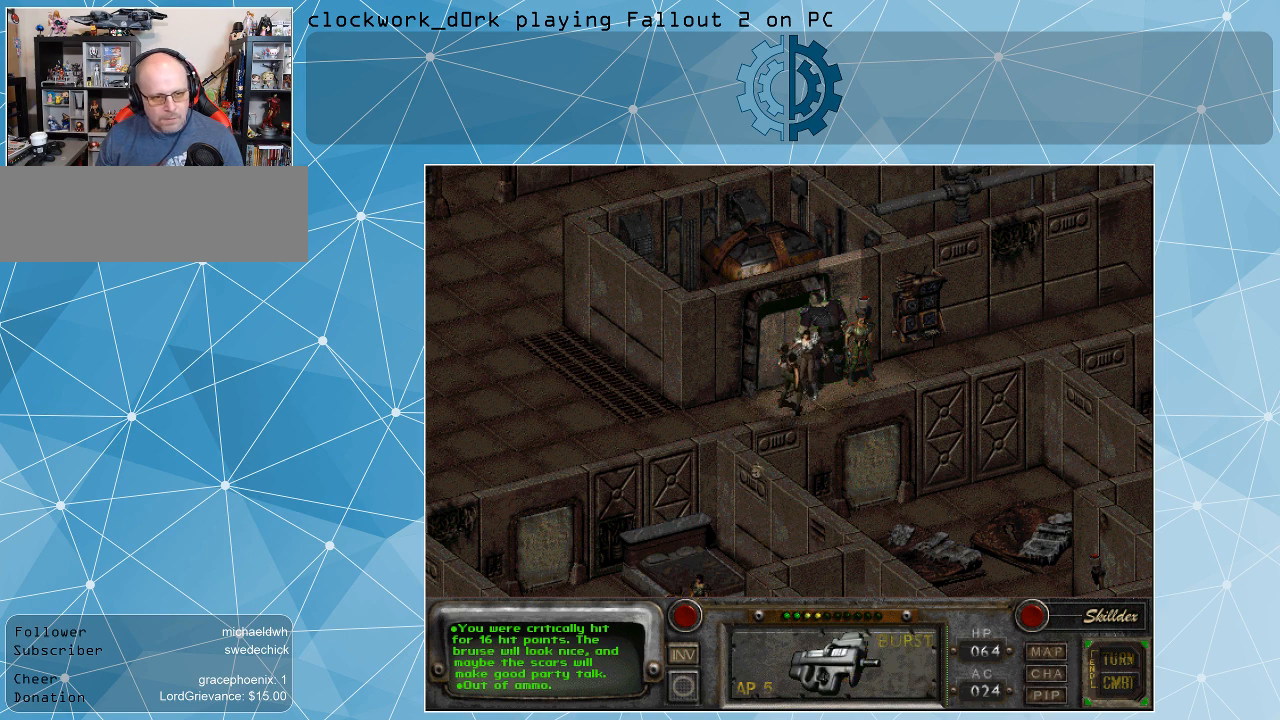
{"keys": [], "mouse": [], "events": []}
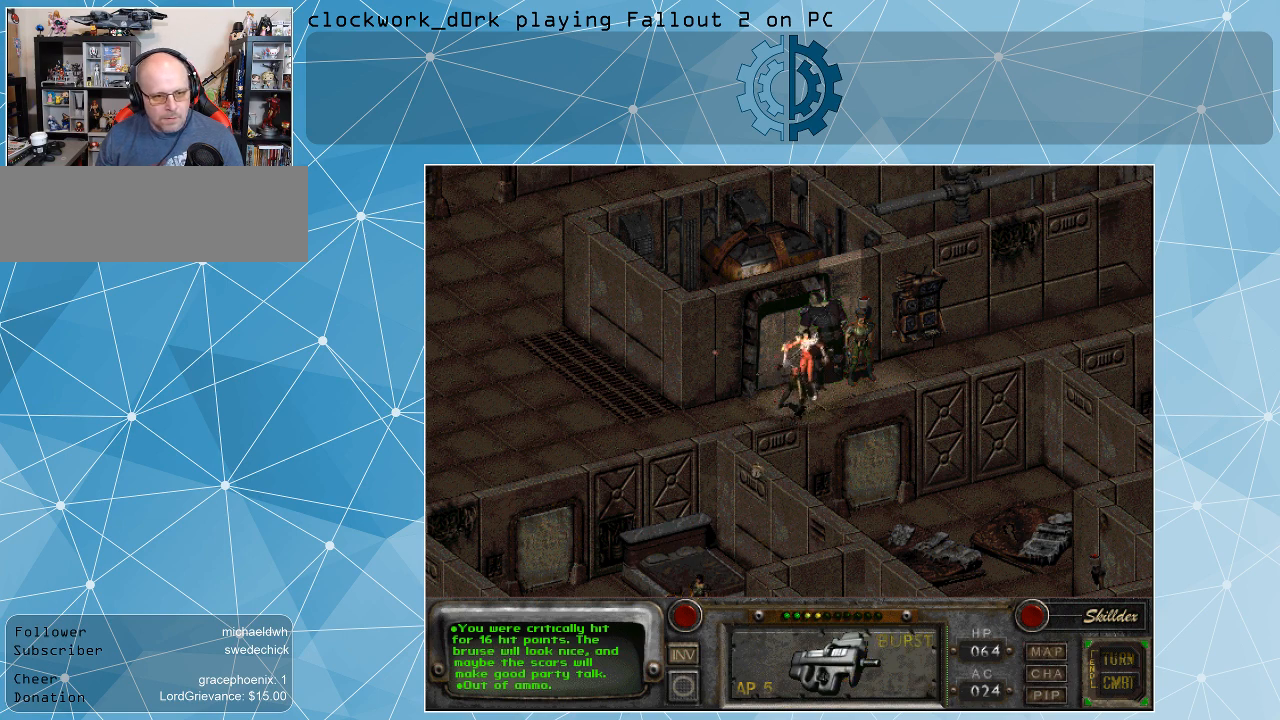
{"keys": [], "mouse": [], "events": []}
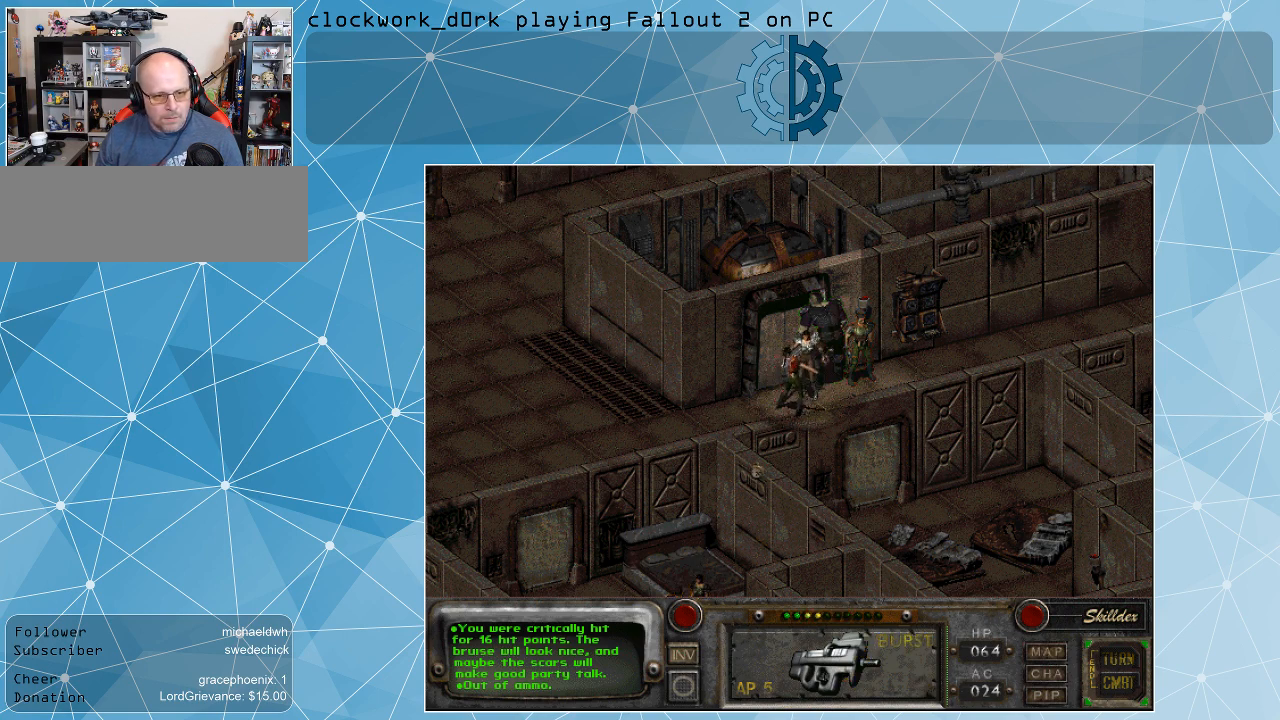
{"keys": [], "mouse": [], "events": []}
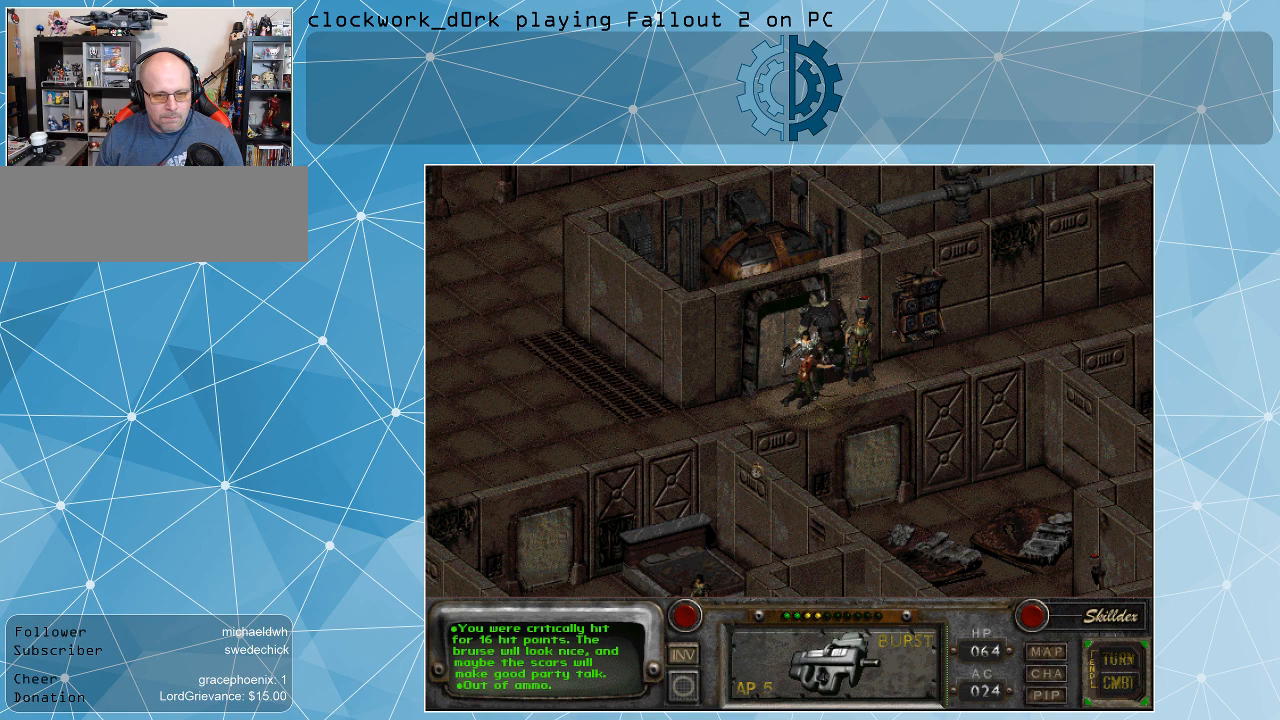
{"keys": [], "mouse": [], "events": []}
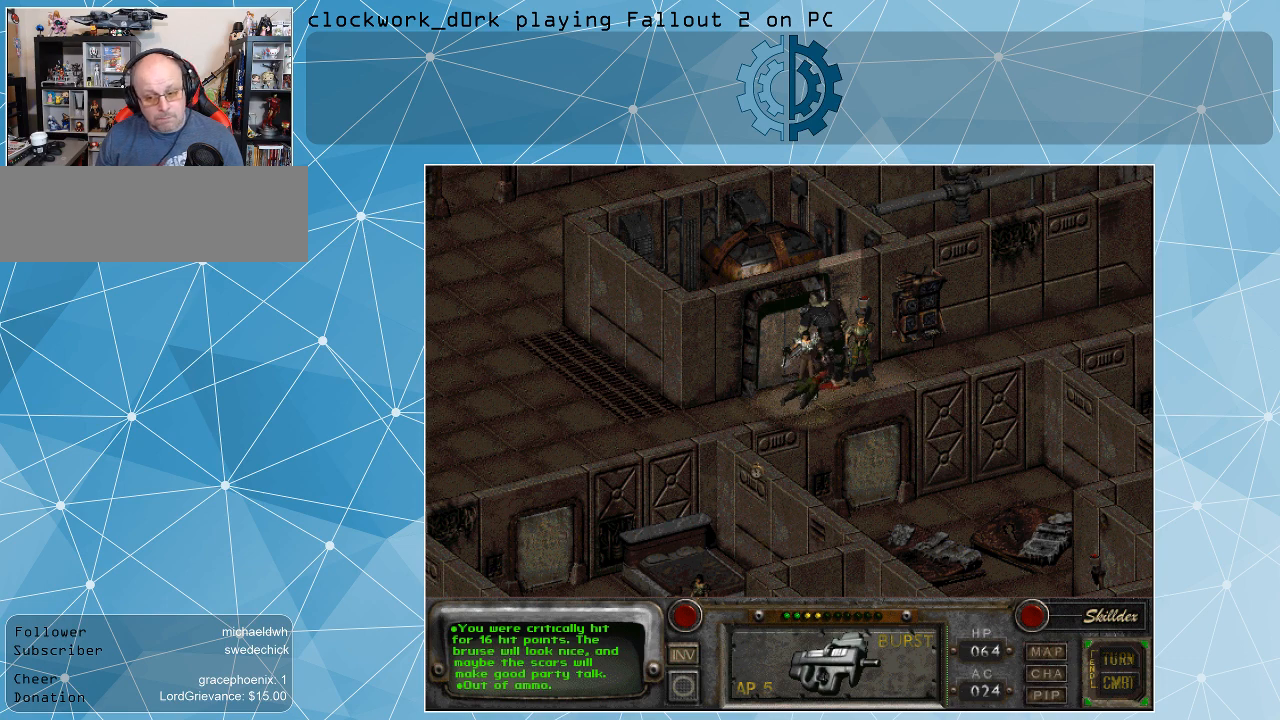
{"keys": [], "mouse": [], "events": []}
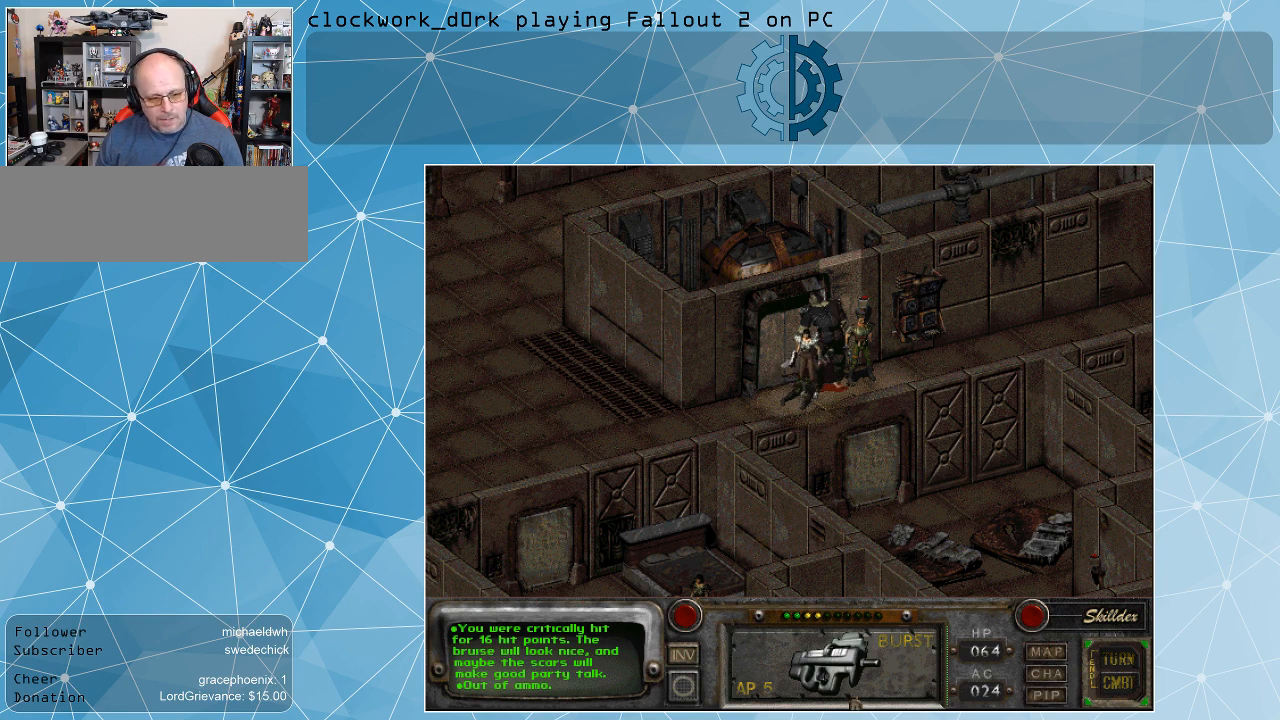
{"keys": [], "mouse": [], "events": [[167, "mouse_right", "down"], [267, "mouse_right", "up"]]}
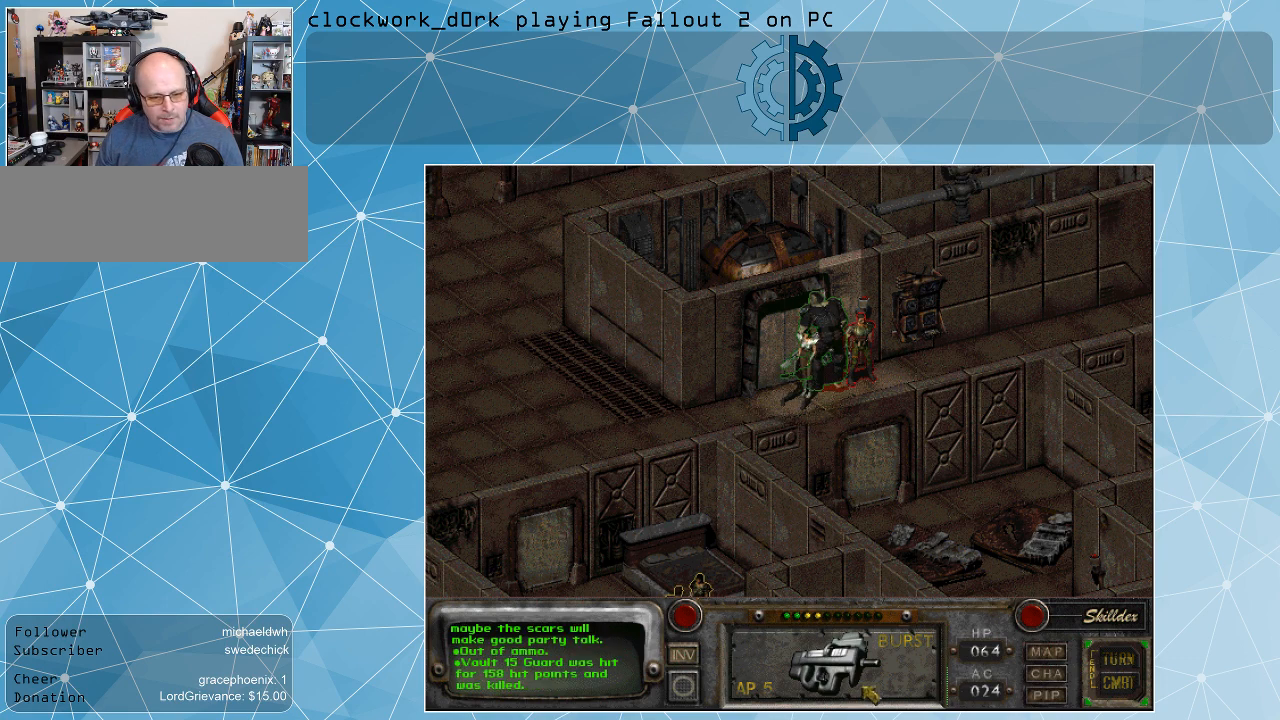
{"keys": [], "mouse": [], "events": [[200, "mouse_right", "down"], [233, "mouse_right", "up"]]}
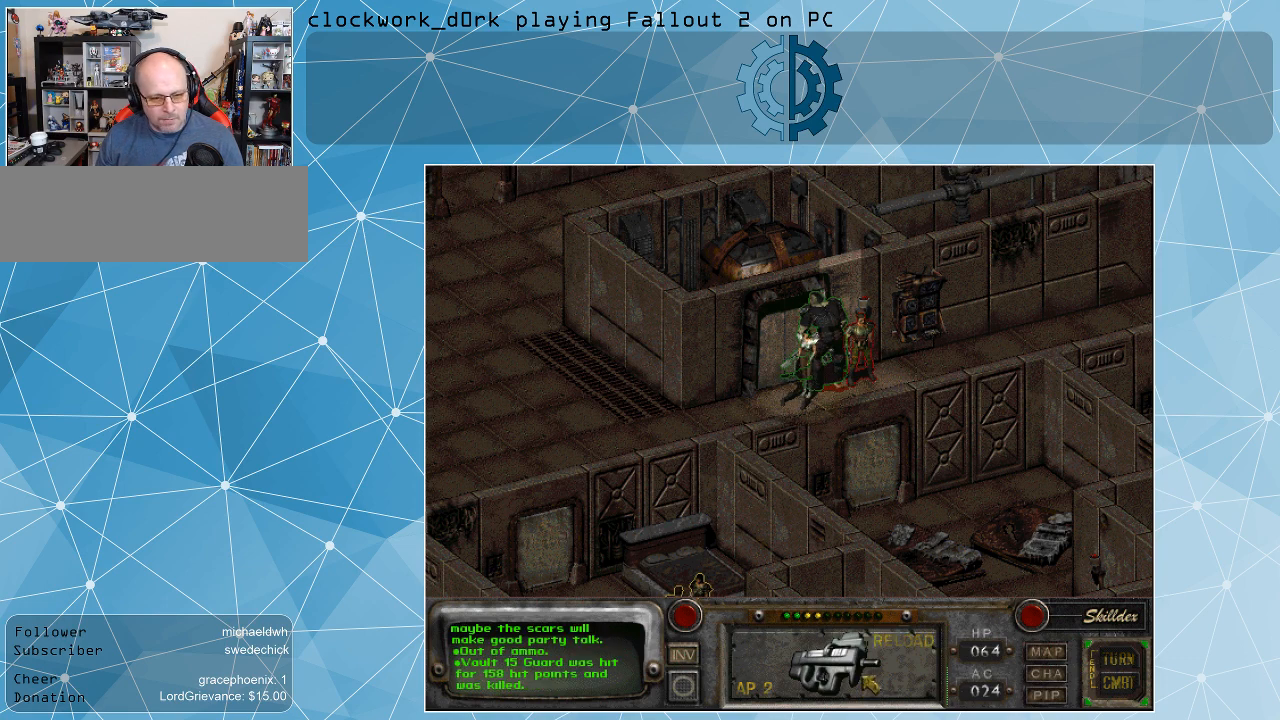
{"keys": [], "mouse": [], "events": []}
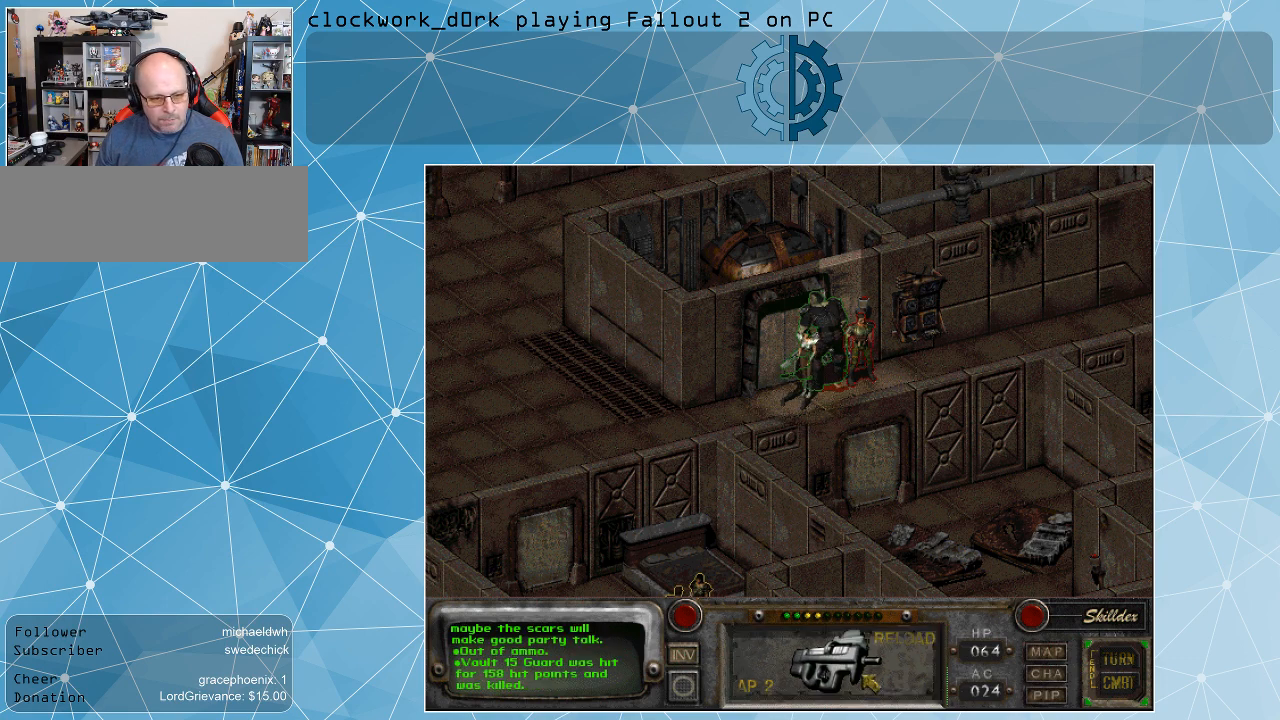
{"keys": [], "mouse": [], "events": [[33, "mouse_left", "down"], [133, "mouse_left", "up"]]}
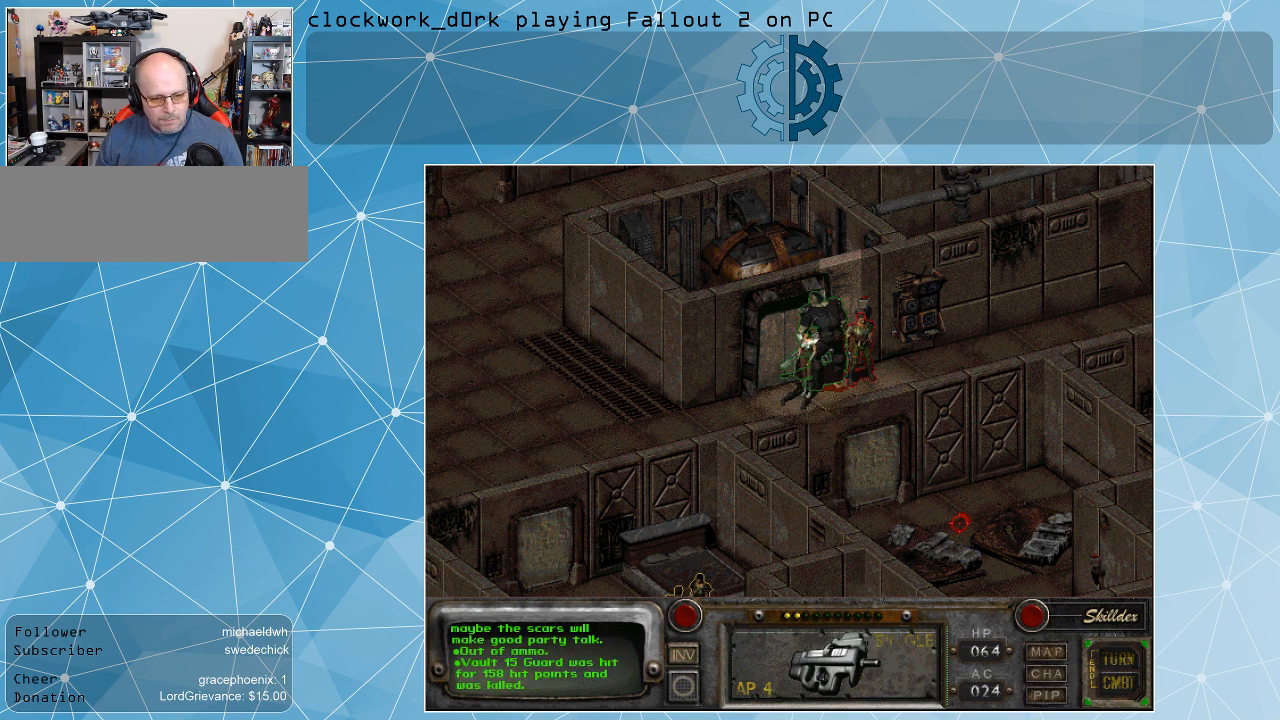
{"keys": [], "mouse": [], "events": []}
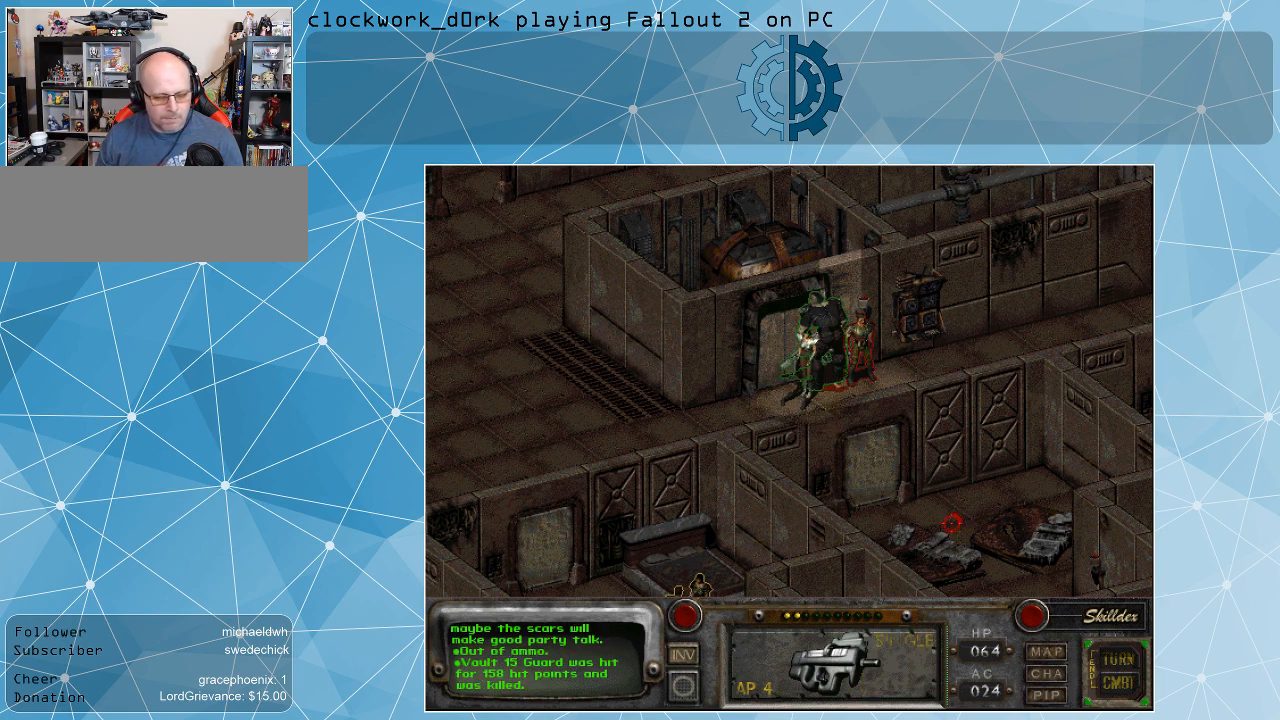
{"keys": [], "mouse": [], "events": []}
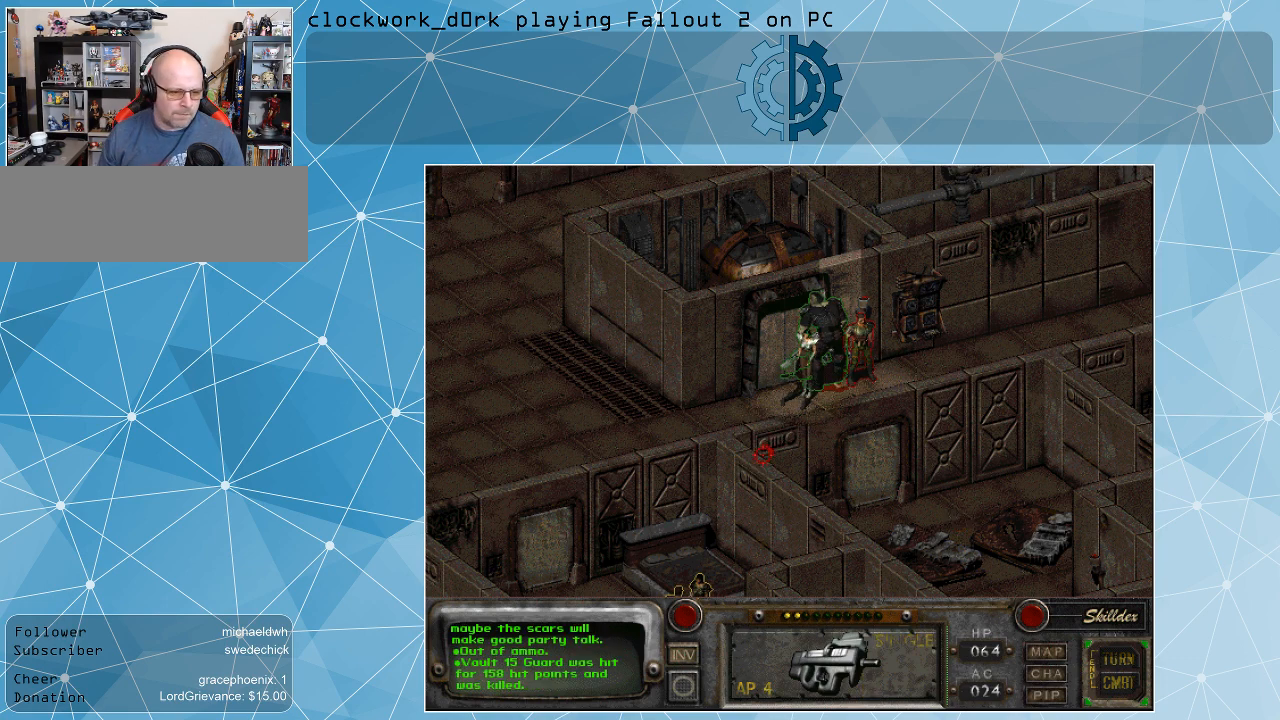
{"keys": [], "mouse": [], "events": [[367, "space", "down"], [467, "space", "up"]]}